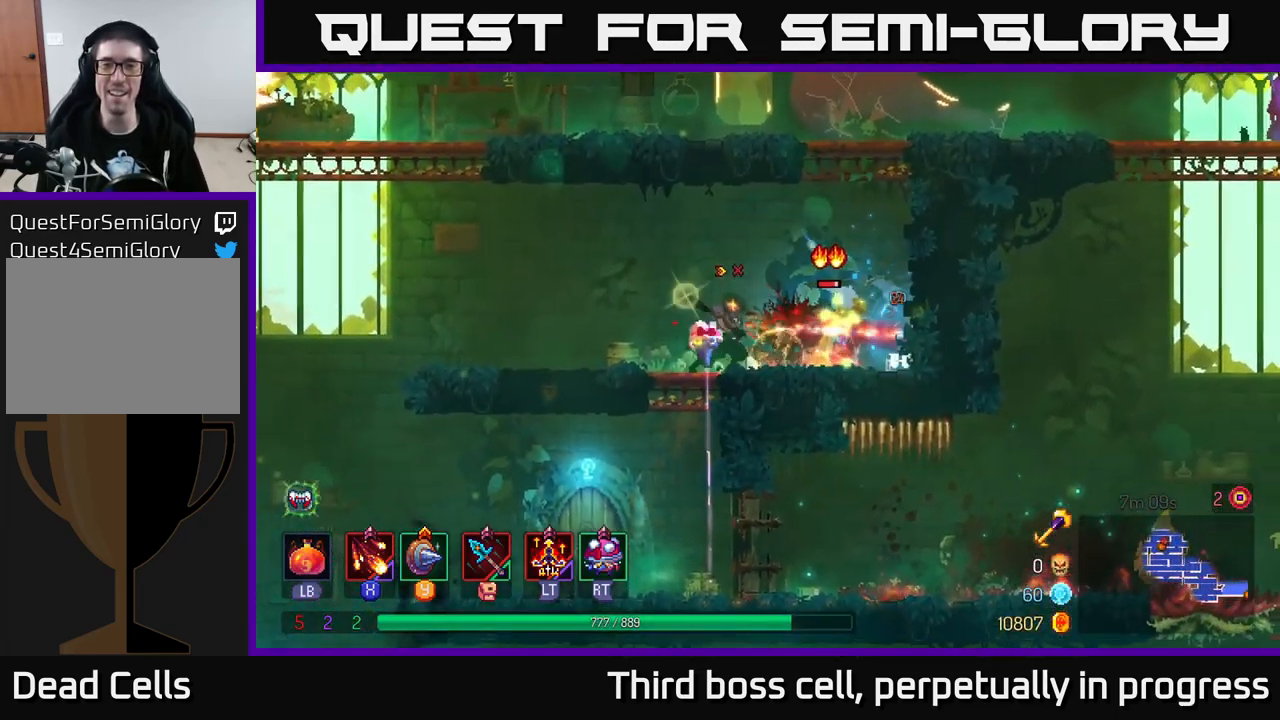
Gameplay with a controller (Xbox layout); each line is a JSON object with the inputs held at the frame after it. "events" lists button and stick changes between this image and that frame as [ms after this image, input, new state], when the widget could be followed in between.
{"buttons": [], "left_stick": "center", "right_stick": "center", "events": [[16, "X", "up"], [83, "X", "down"], [200, "X", "up"], [283, "X", "down"], [383, "X", "up"]]}
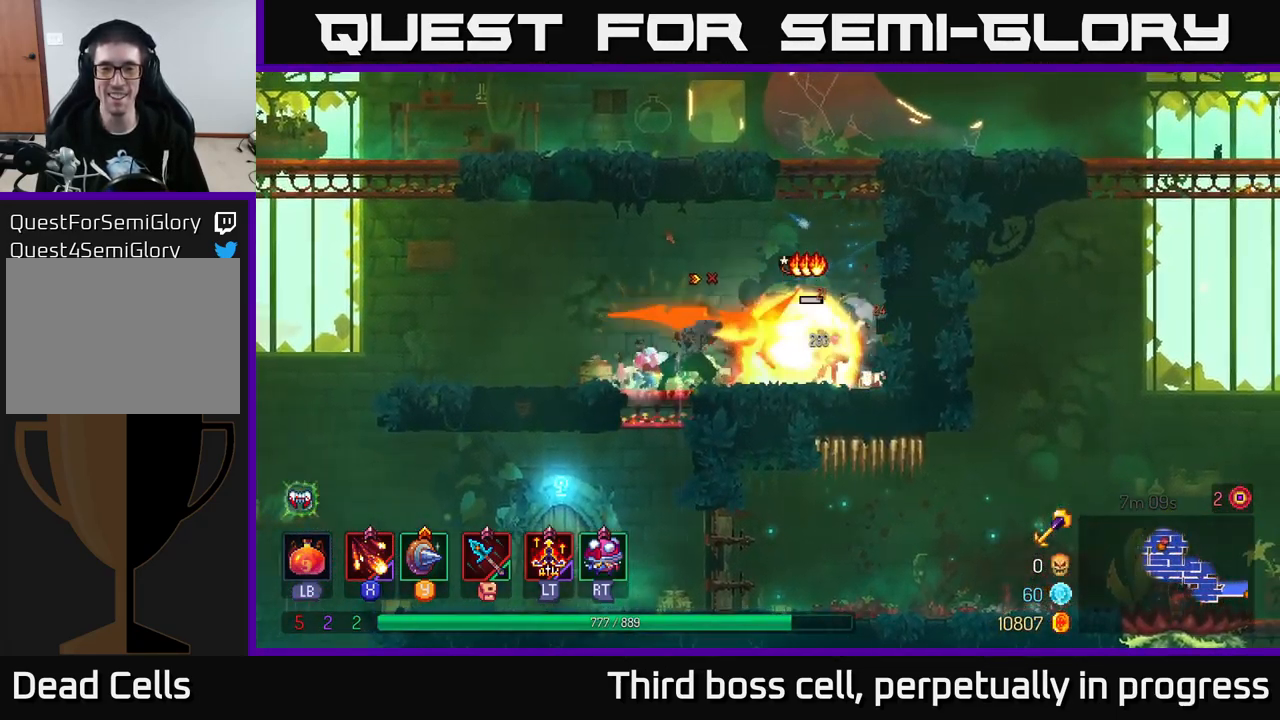
{"buttons": [], "left_stick": "left", "right_stick": "center", "events": [[217, "left_stick", "left"], [300, "B", "down"], [400, "B", "up"]]}
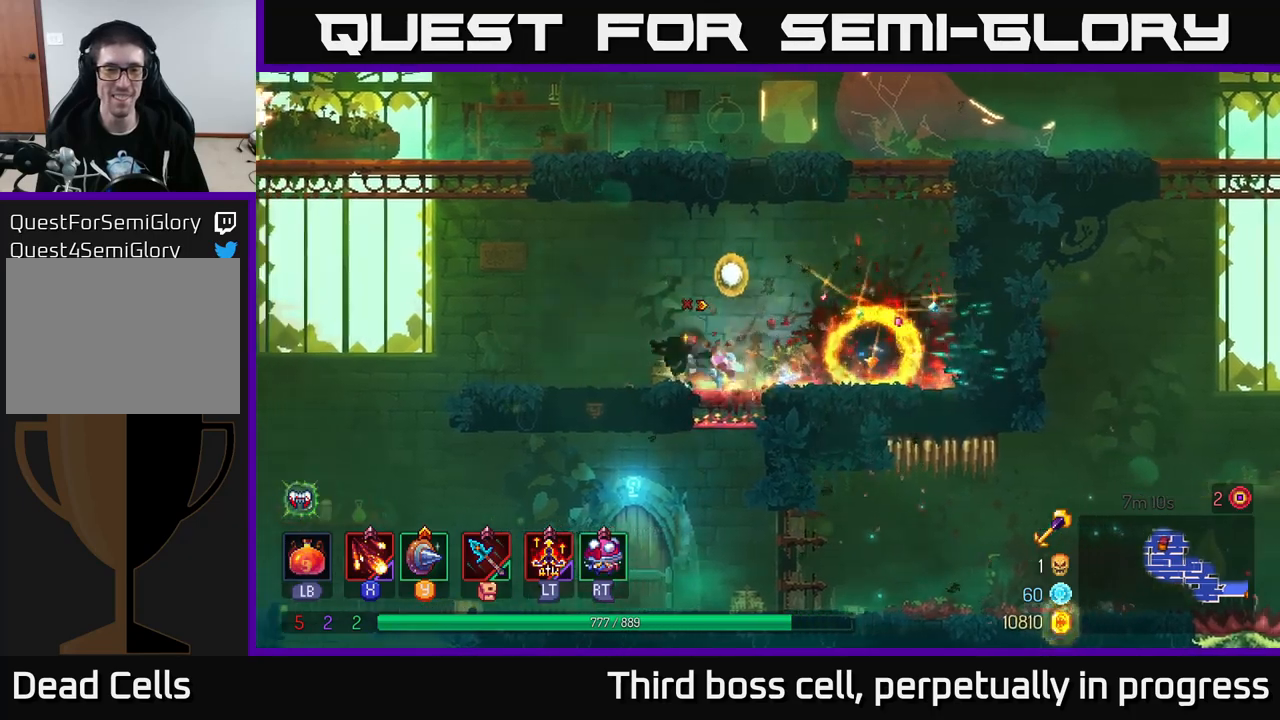
{"buttons": [], "left_stick": "up-left", "right_stick": "center", "events": [[83, "left_stick", "up-left"]]}
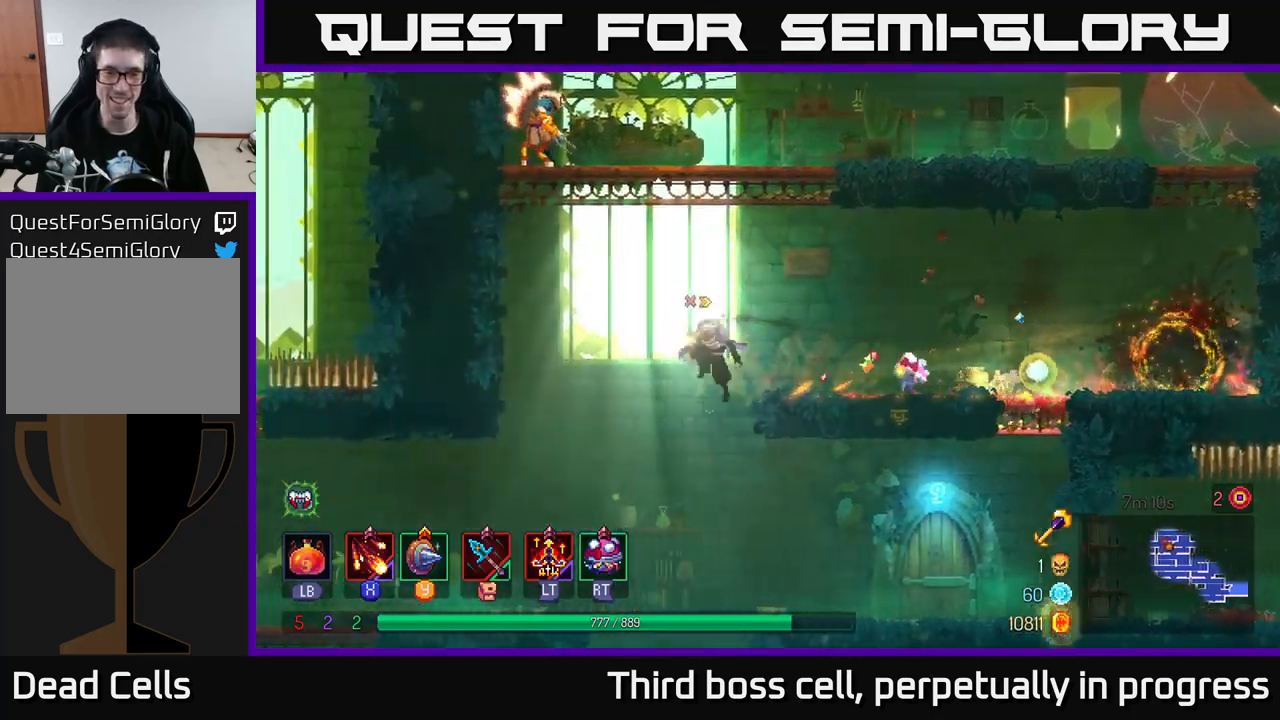
{"buttons": [], "left_stick": "right", "right_stick": "center", "events": [[83, "left_stick", "right"], [367, "B", "down"], [483, "B", "up"]]}
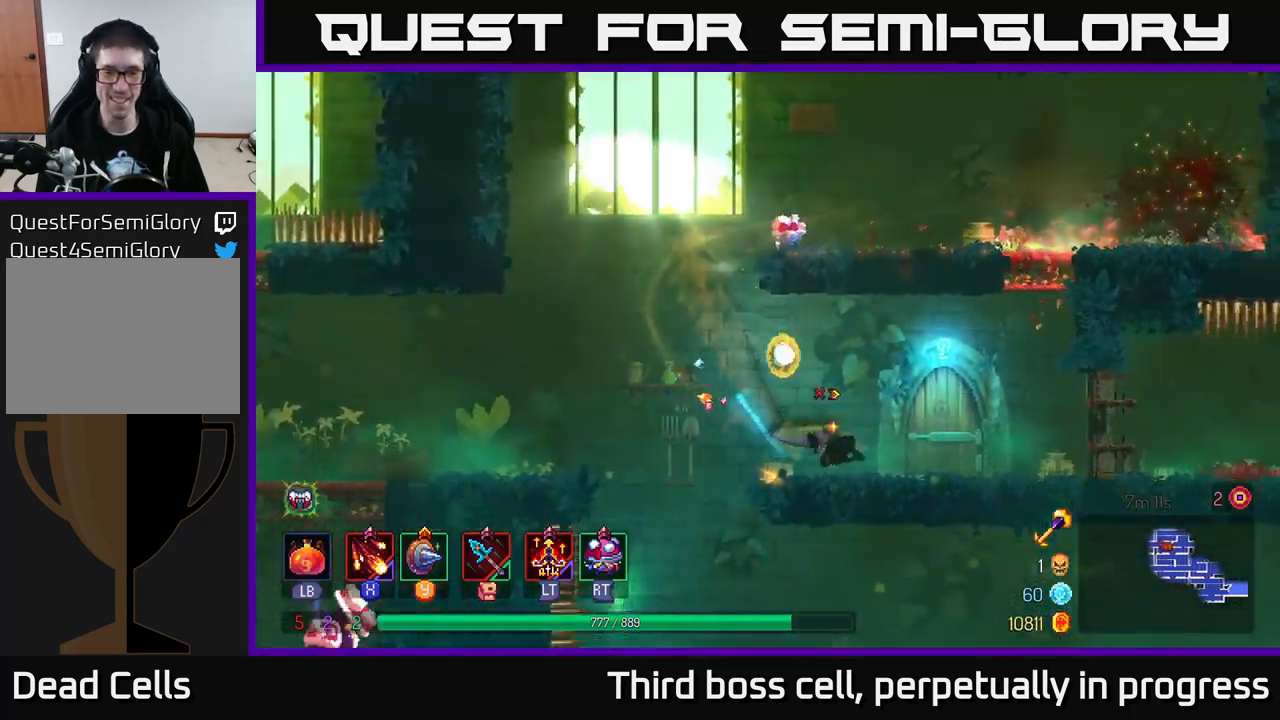
{"buttons": [], "left_stick": "center", "right_stick": "center", "events": [[217, "left_stick", "left"], [283, "R1", "down"], [367, "left_stick", "center"], [383, "R1", "up"]]}
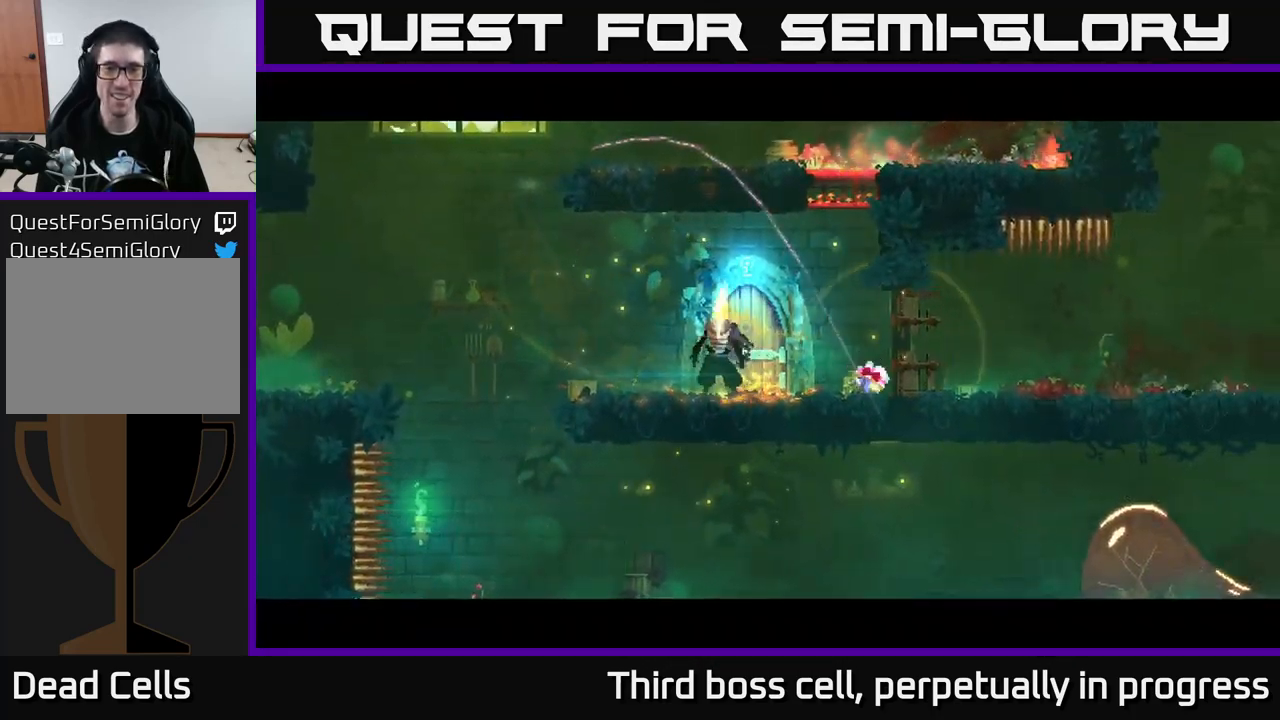
{"buttons": [], "left_stick": "center", "right_stick": "center", "events": []}
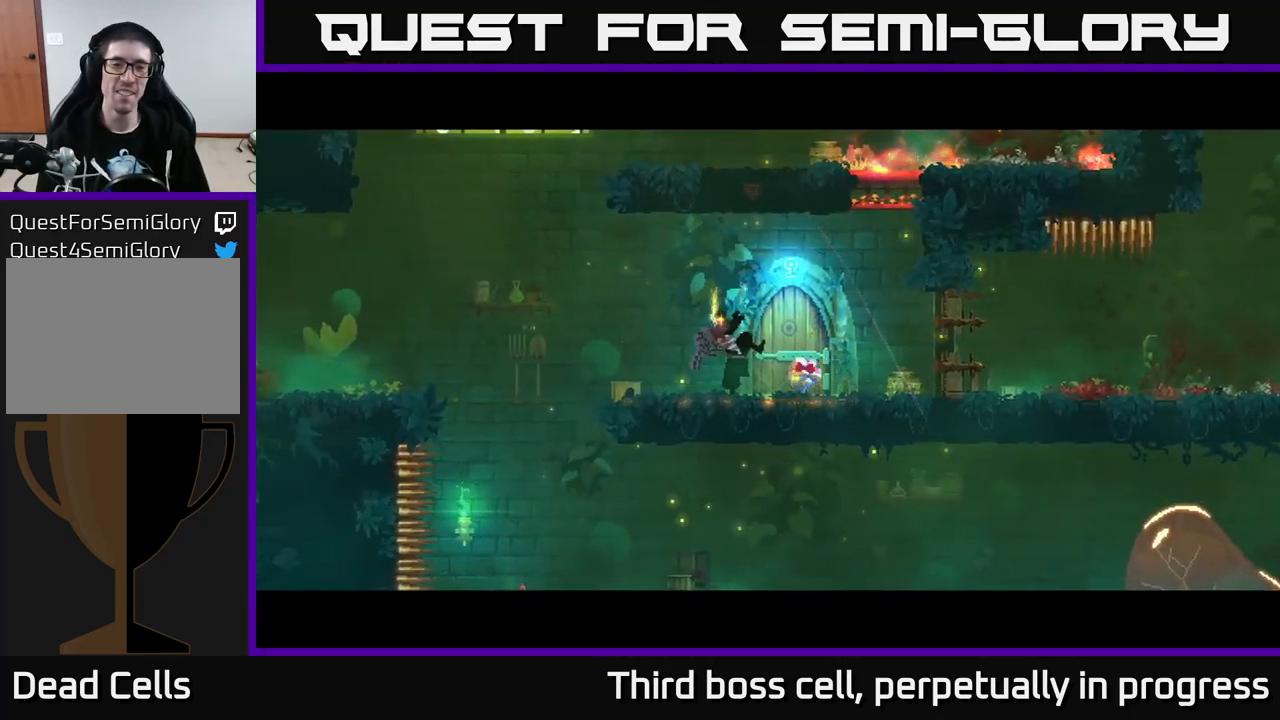
{"buttons": [], "left_stick": "center", "right_stick": "center", "events": []}
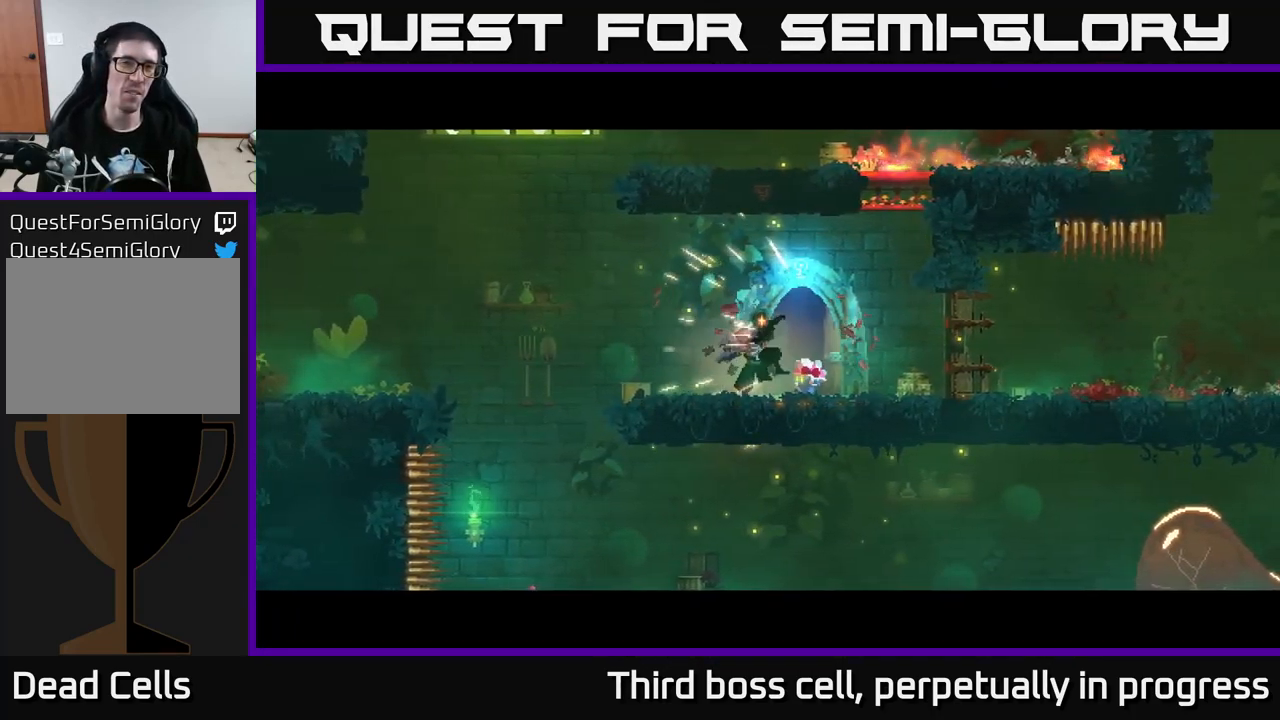
{"buttons": [], "left_stick": "center", "right_stick": "center", "events": []}
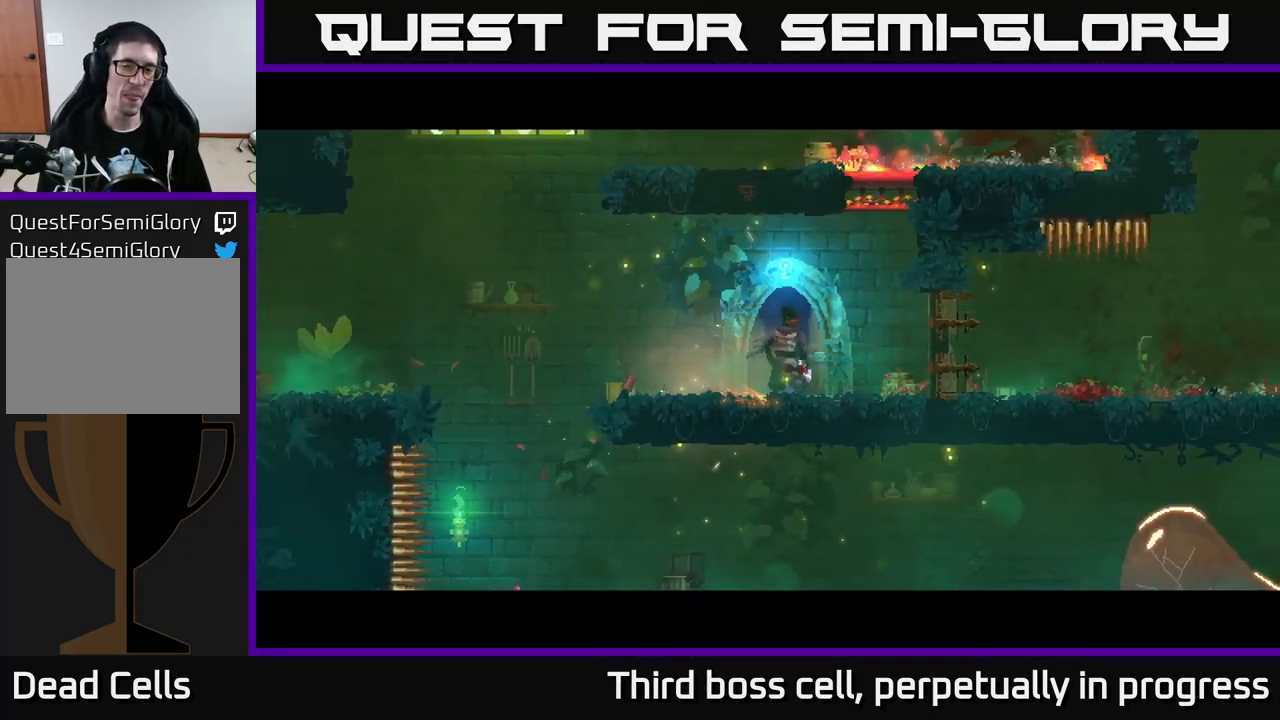
{"buttons": [], "left_stick": "center", "right_stick": "center", "events": []}
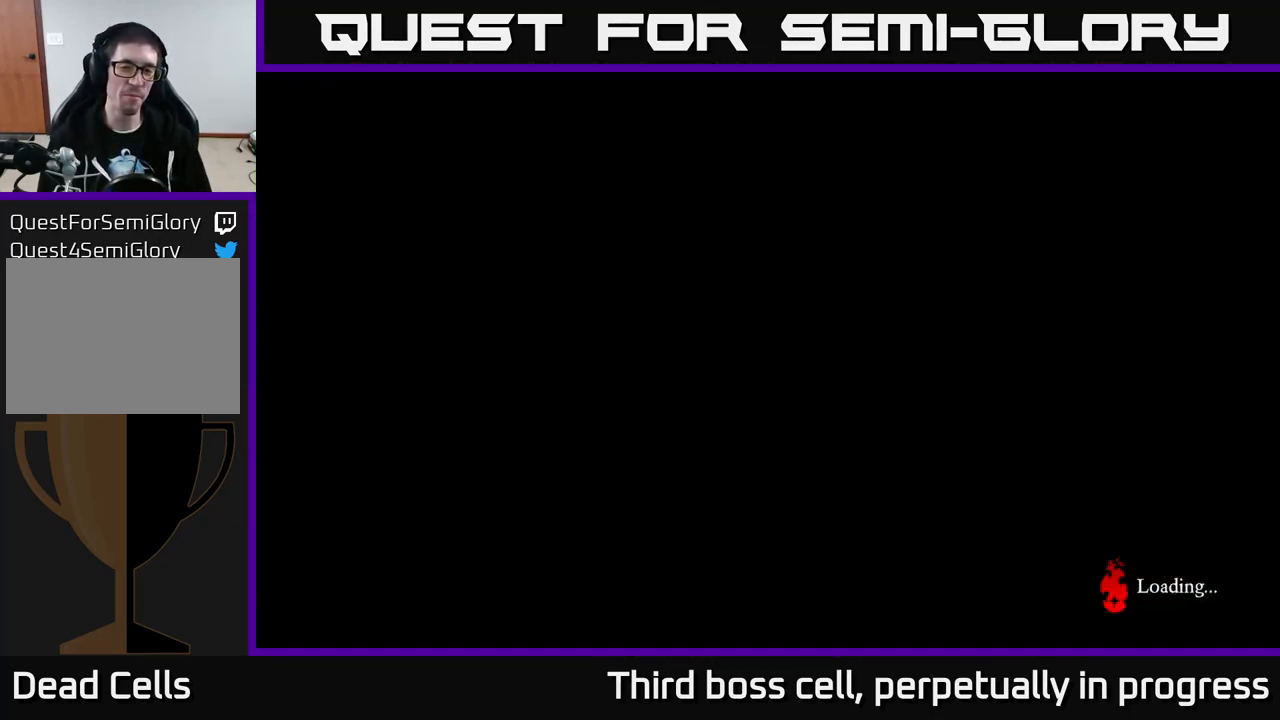
{"buttons": [], "left_stick": "center", "right_stick": "center", "events": []}
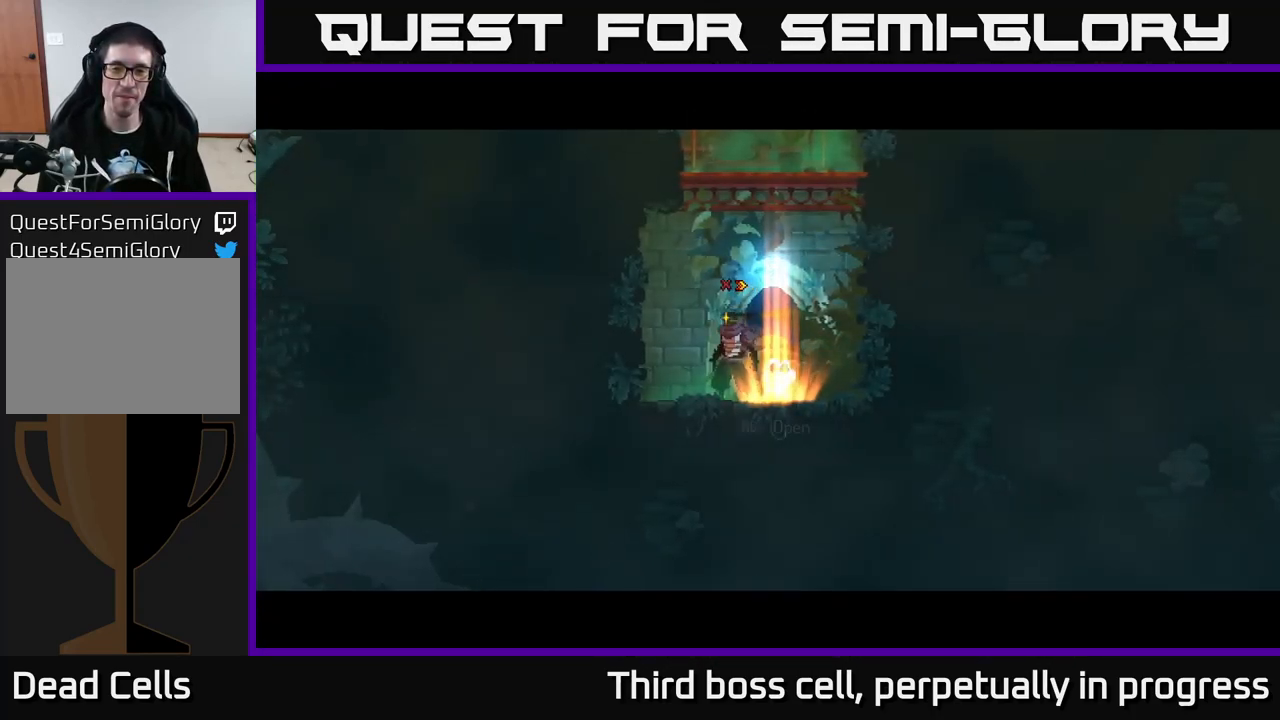
{"buttons": [], "left_stick": "right", "right_stick": "center", "events": [[100, "A", "down"], [183, "left_stick", "right"], [200, "A", "up"], [283, "A", "down"], [467, "A", "up"]]}
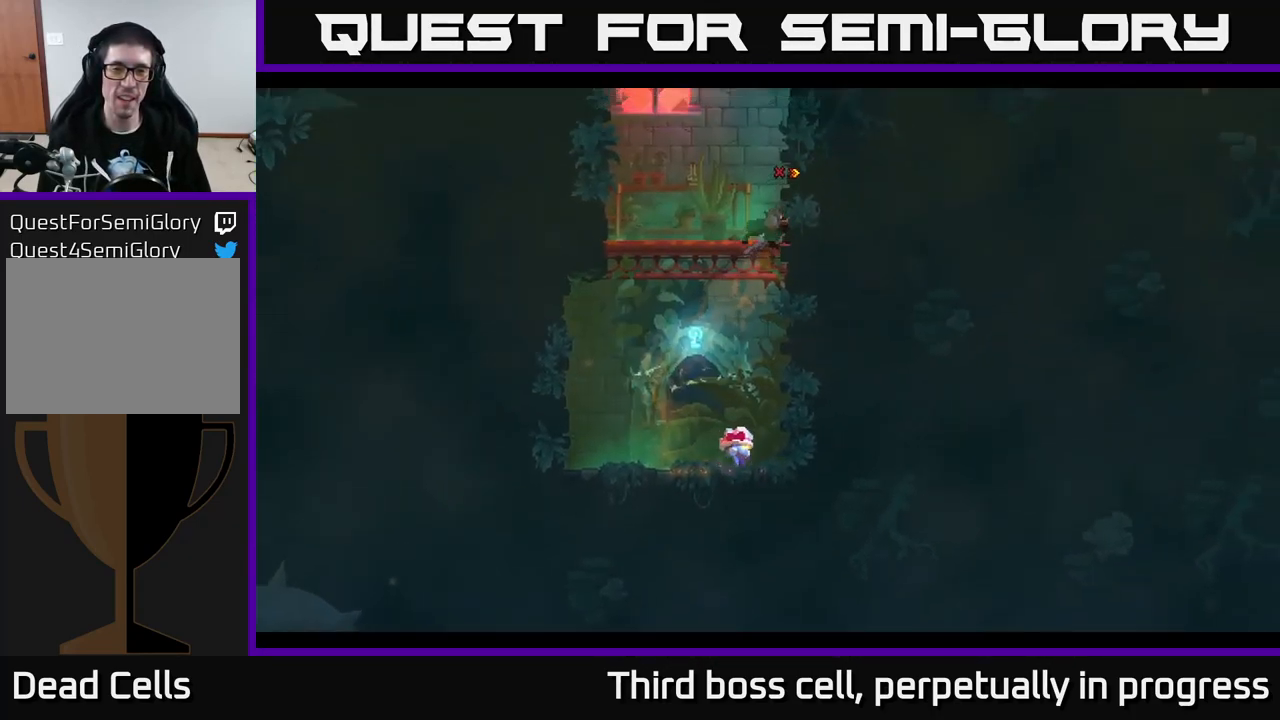
{"buttons": [], "left_stick": "right", "right_stick": "center", "events": [[284, "A", "down"], [467, "A", "up"]]}
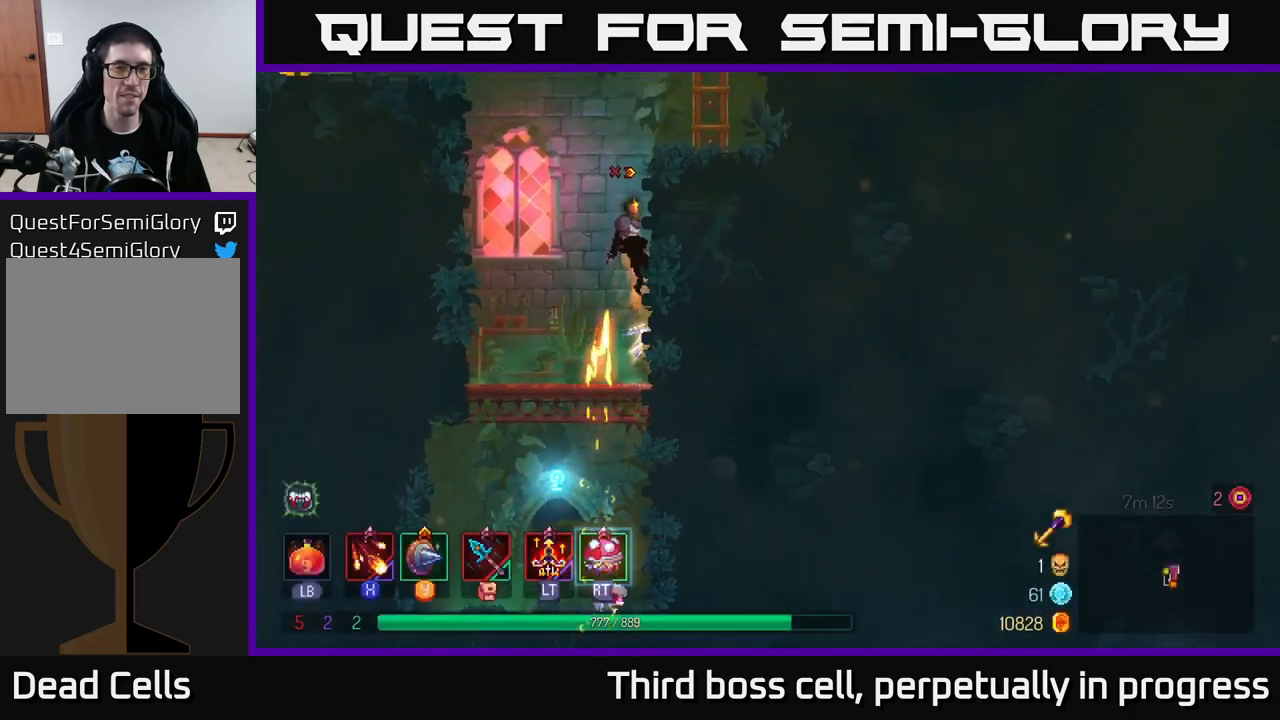
{"buttons": ["A"], "left_stick": "left", "right_stick": "center", "events": [[450, "left_stick", "left"], [484, "A", "down"]]}
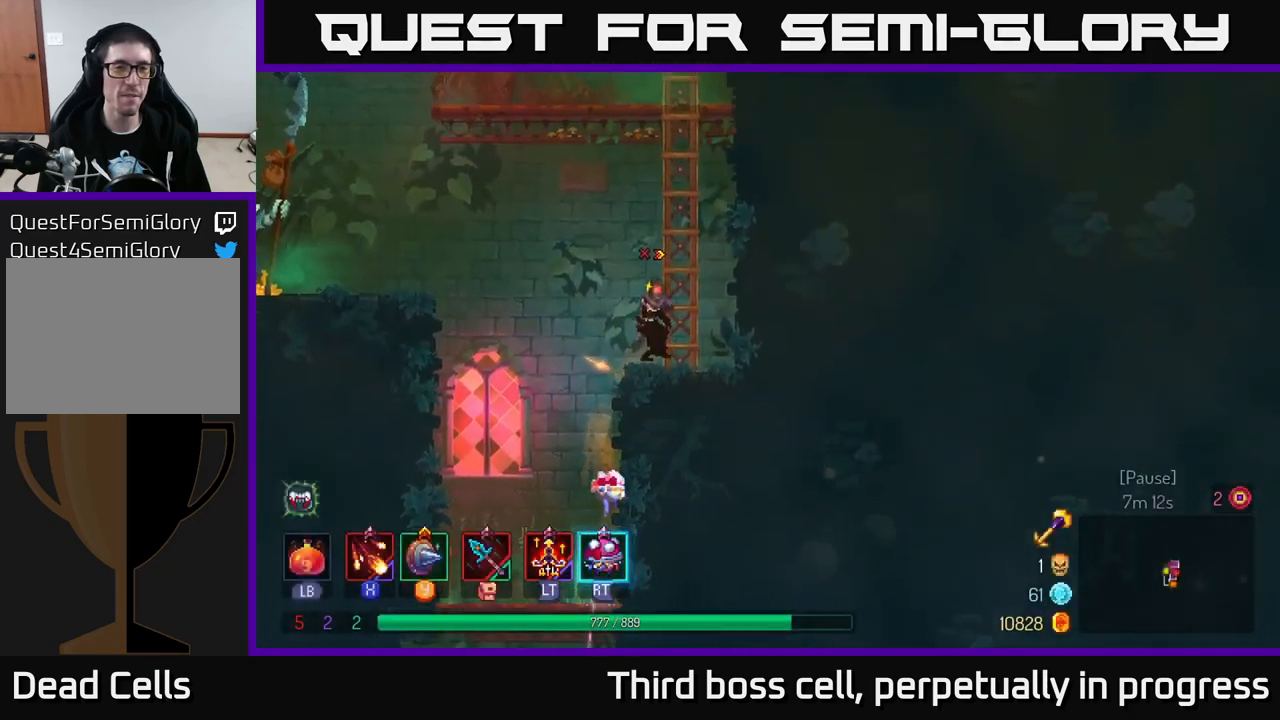
{"buttons": [], "left_stick": "left", "right_stick": "center", "events": [[117, "A", "up"], [234, "A", "down"], [367, "A", "up"]]}
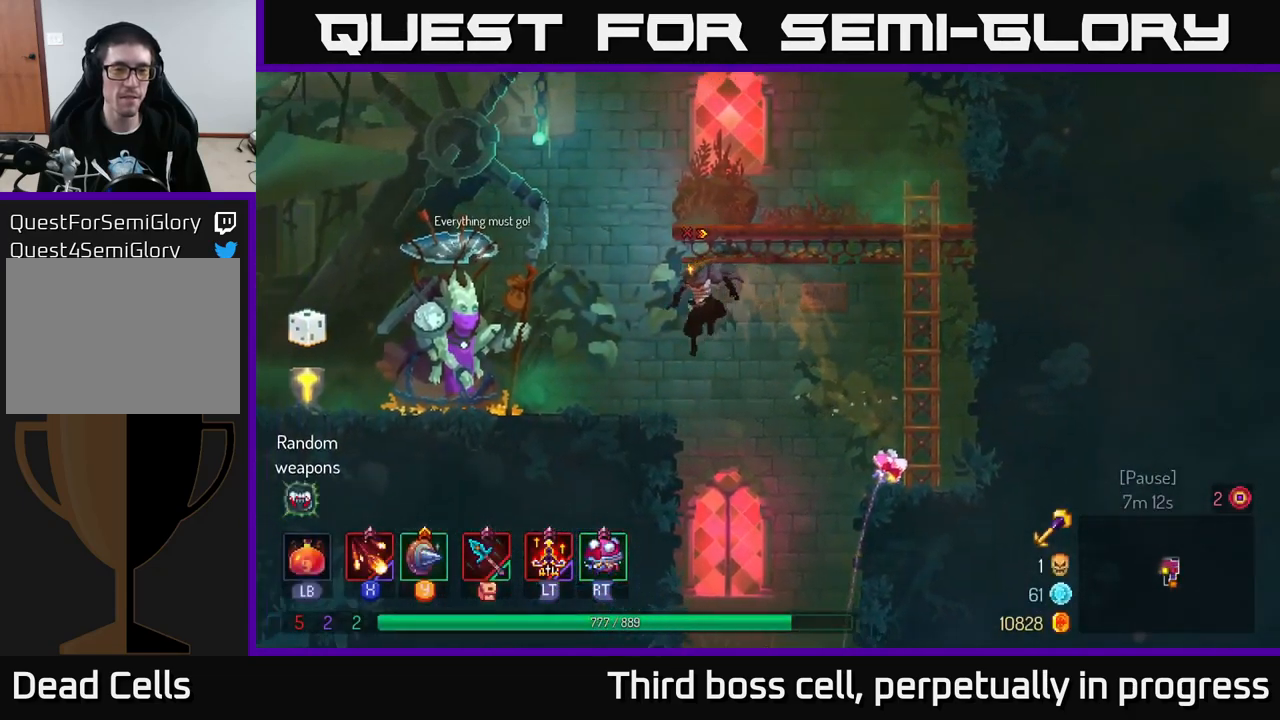
{"buttons": [], "left_stick": "left", "right_stick": "center", "events": [[84, "B", "down"], [200, "B", "up"]]}
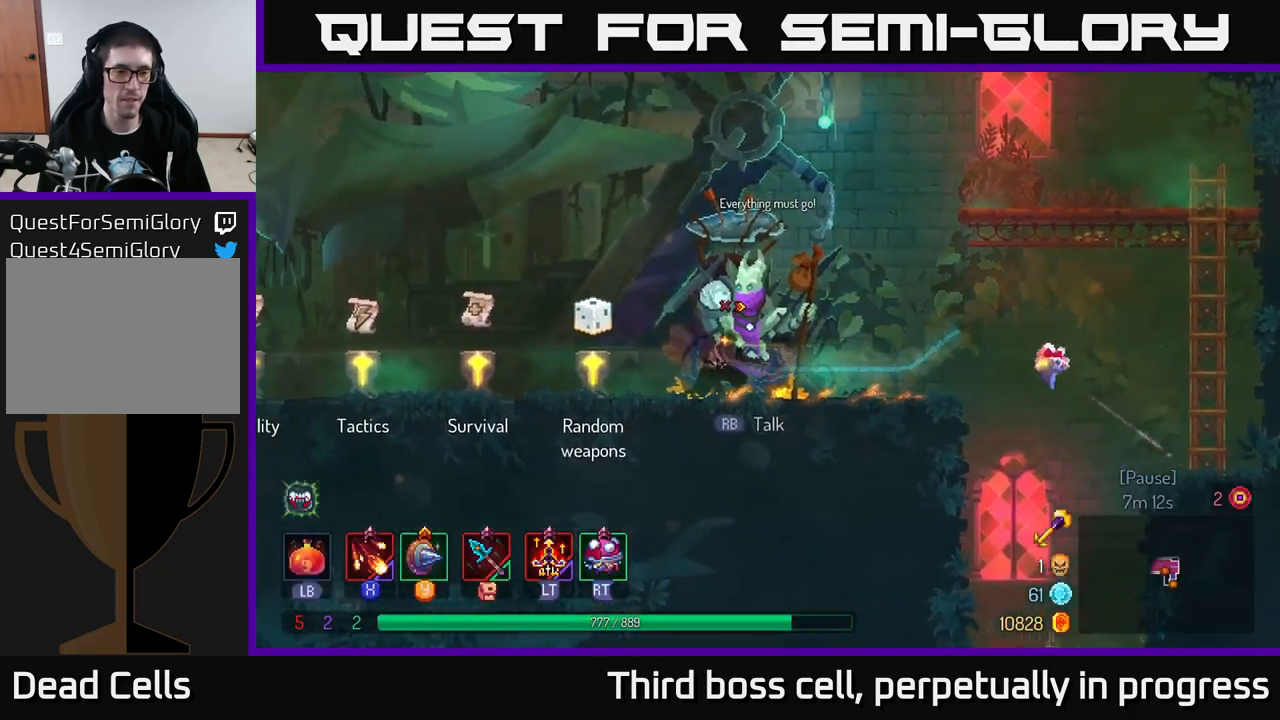
{"buttons": [], "left_stick": "left", "right_stick": "center", "events": []}
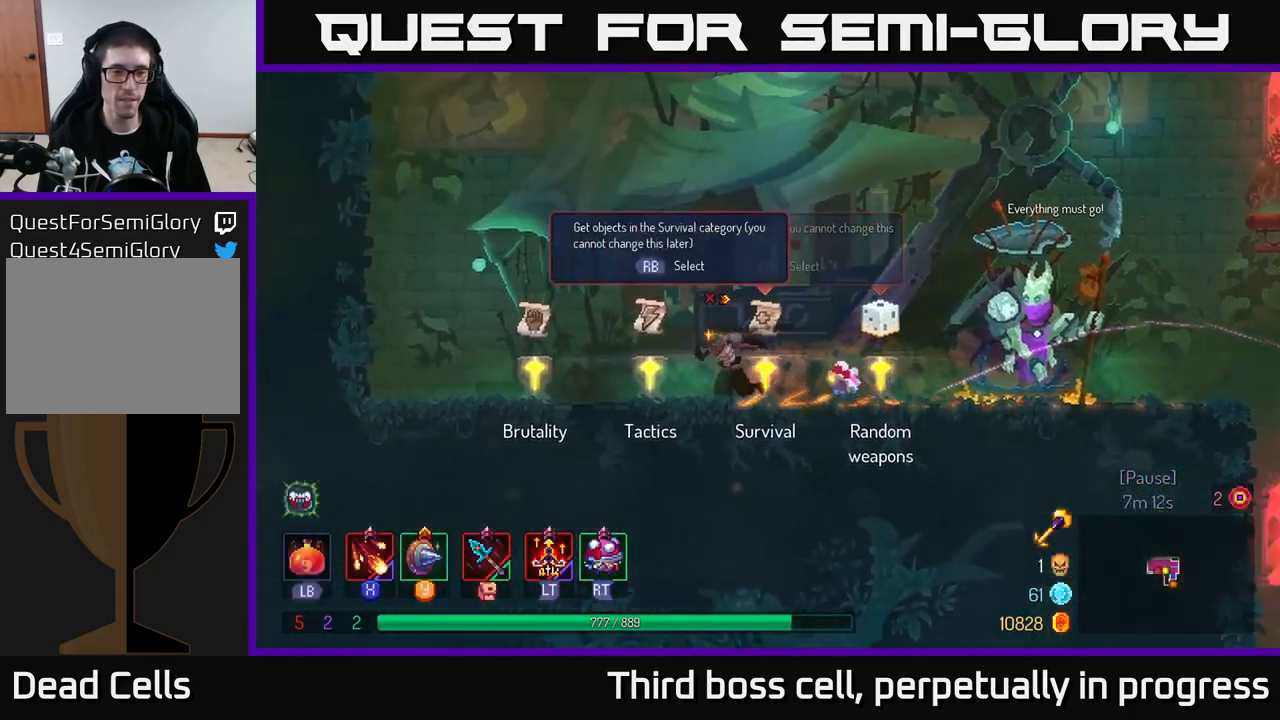
{"buttons": [], "left_stick": "right", "right_stick": "center", "events": [[400, "R1", "down"], [400, "left_stick", "right"], [450, "R1", "up"]]}
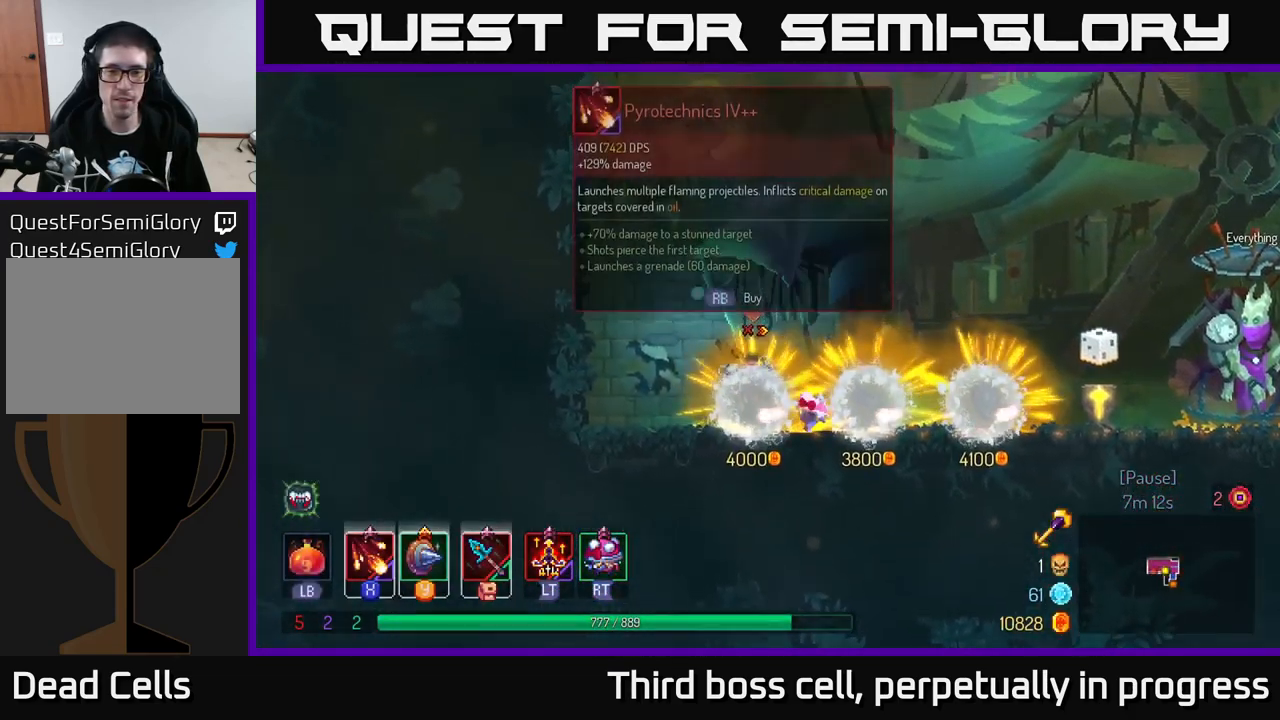
{"buttons": [], "left_stick": "center", "right_stick": "center", "events": [[84, "left_stick", "center"]]}
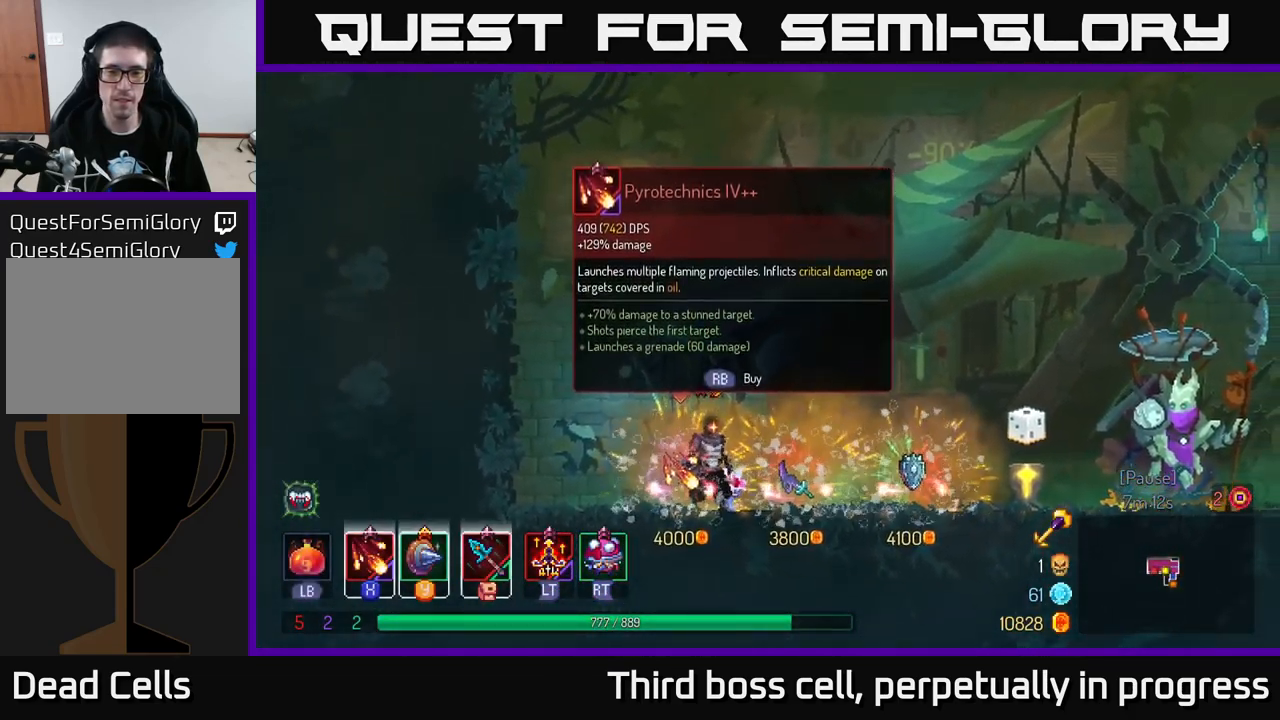
{"buttons": [], "left_stick": "center", "right_stick": "center", "events": []}
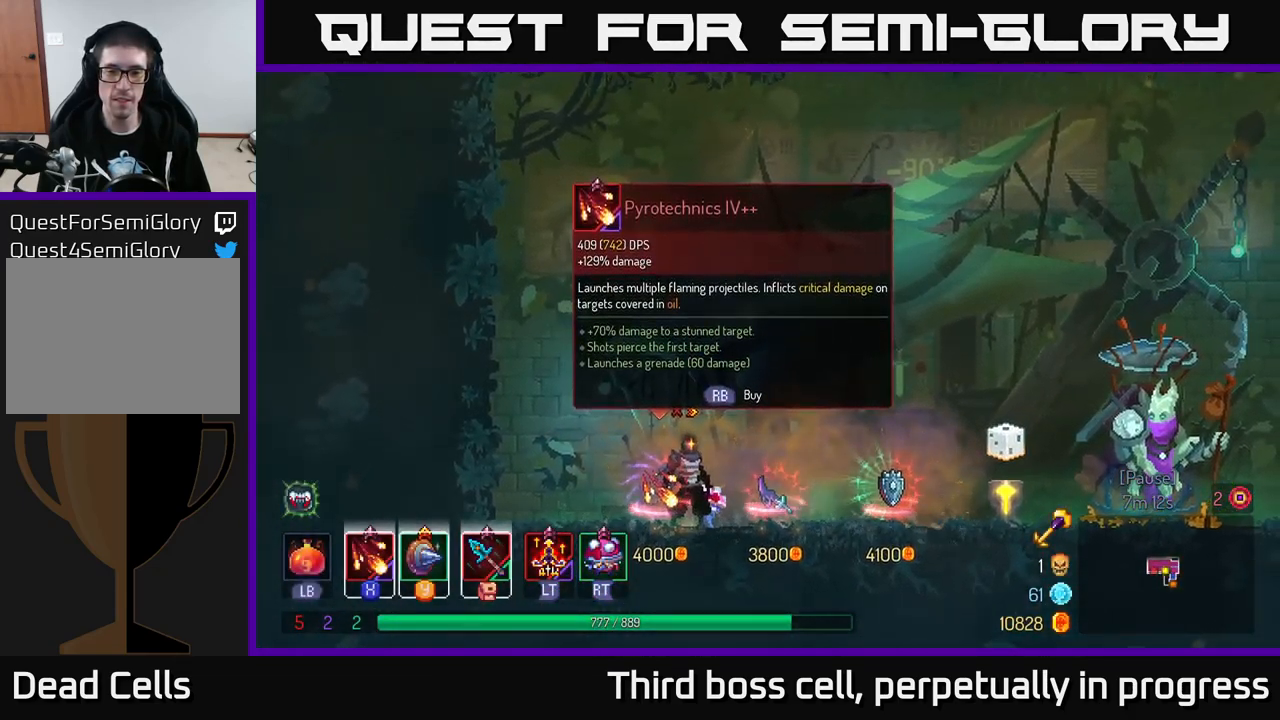
{"buttons": [], "left_stick": "center", "right_stick": "center", "events": [[134, "left_stick", "left"], [250, "left_stick", "center"], [317, "left_stick", "right"], [417, "left_stick", "center"]]}
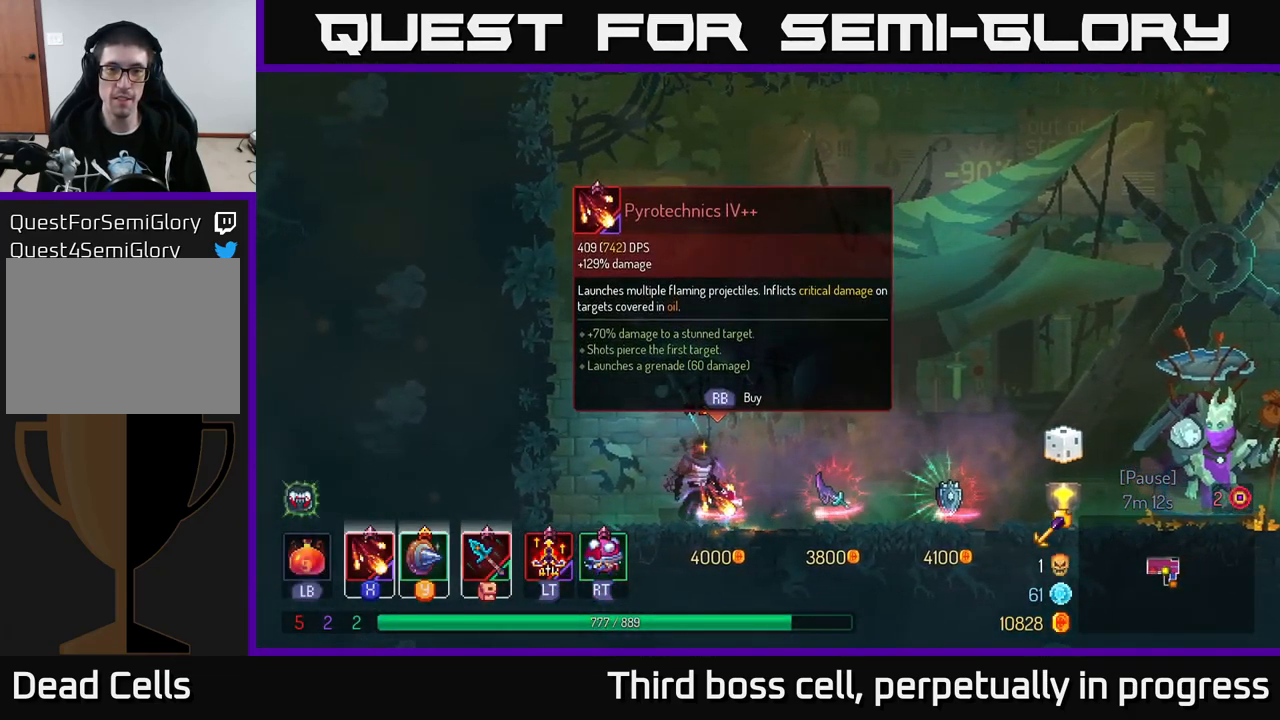
{"buttons": [], "left_stick": "center", "right_stick": "center", "events": []}
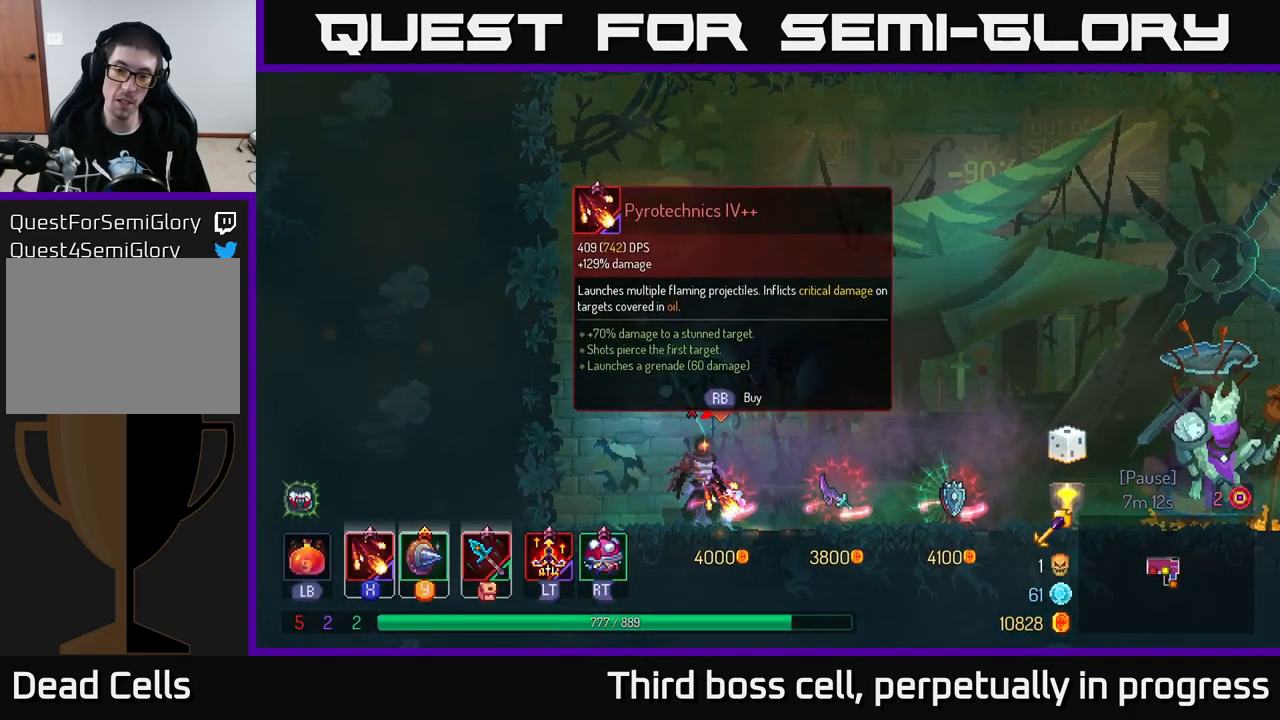
{"buttons": [], "left_stick": "center", "right_stick": "center", "events": [[333, "R1", "down"], [383, "R1", "up"]]}
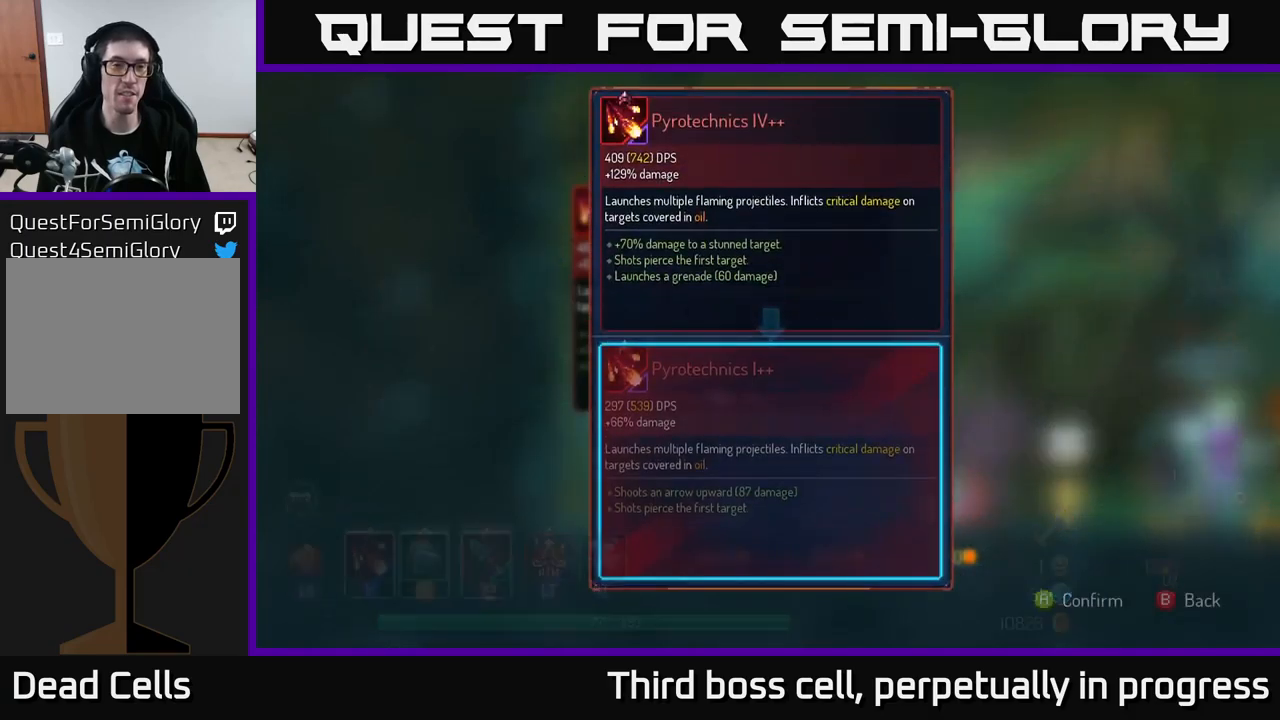
{"buttons": [], "left_stick": "center", "right_stick": "center", "events": []}
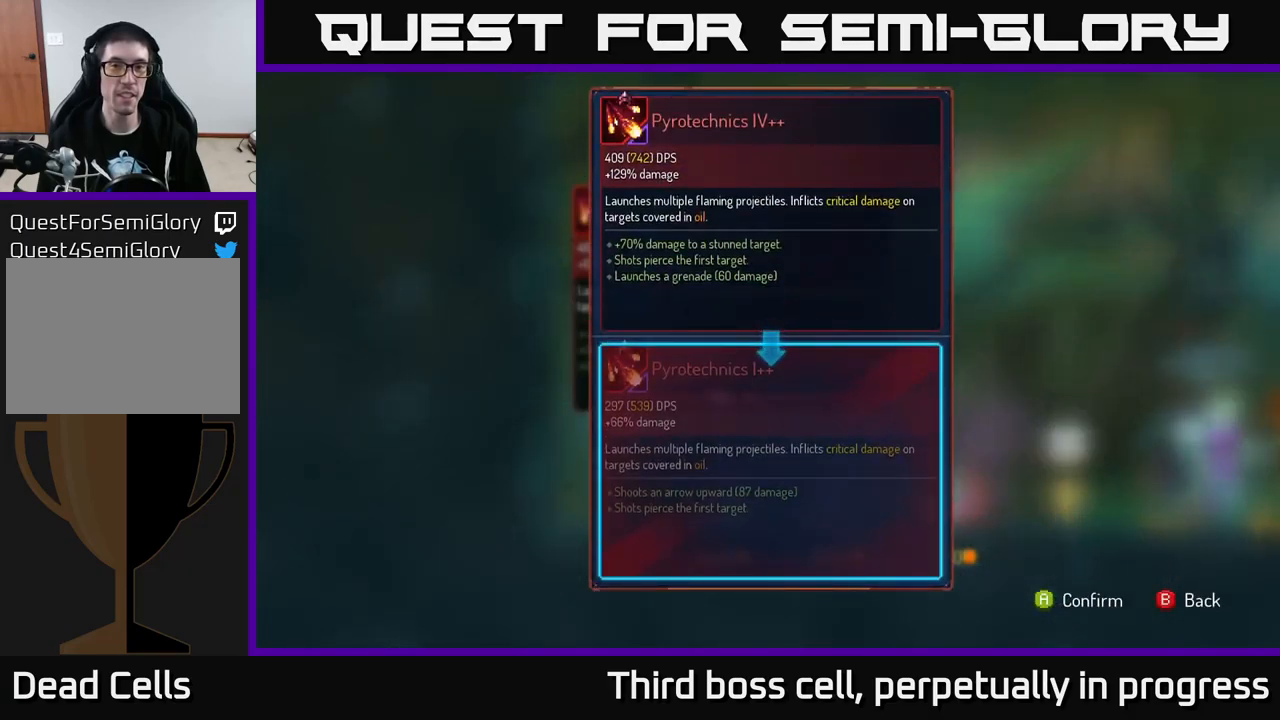
{"buttons": [], "left_stick": "center", "right_stick": "center", "events": []}
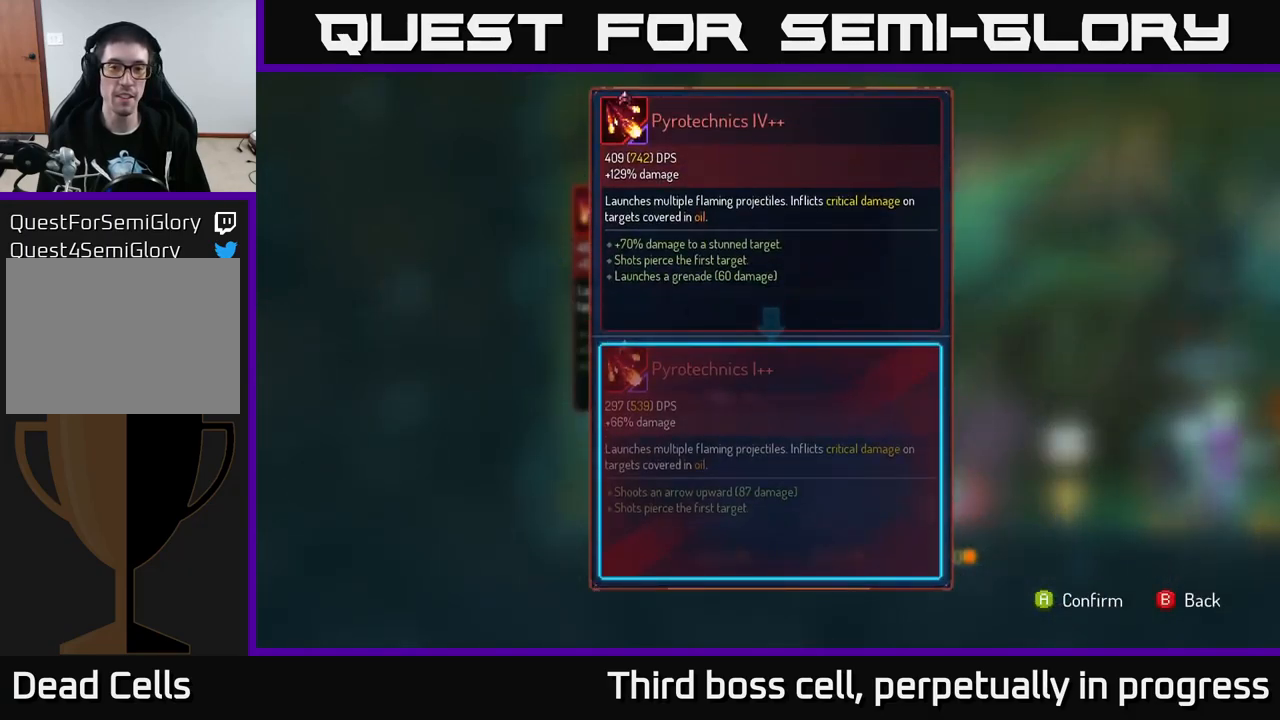
{"buttons": [], "left_stick": "center", "right_stick": "center", "events": []}
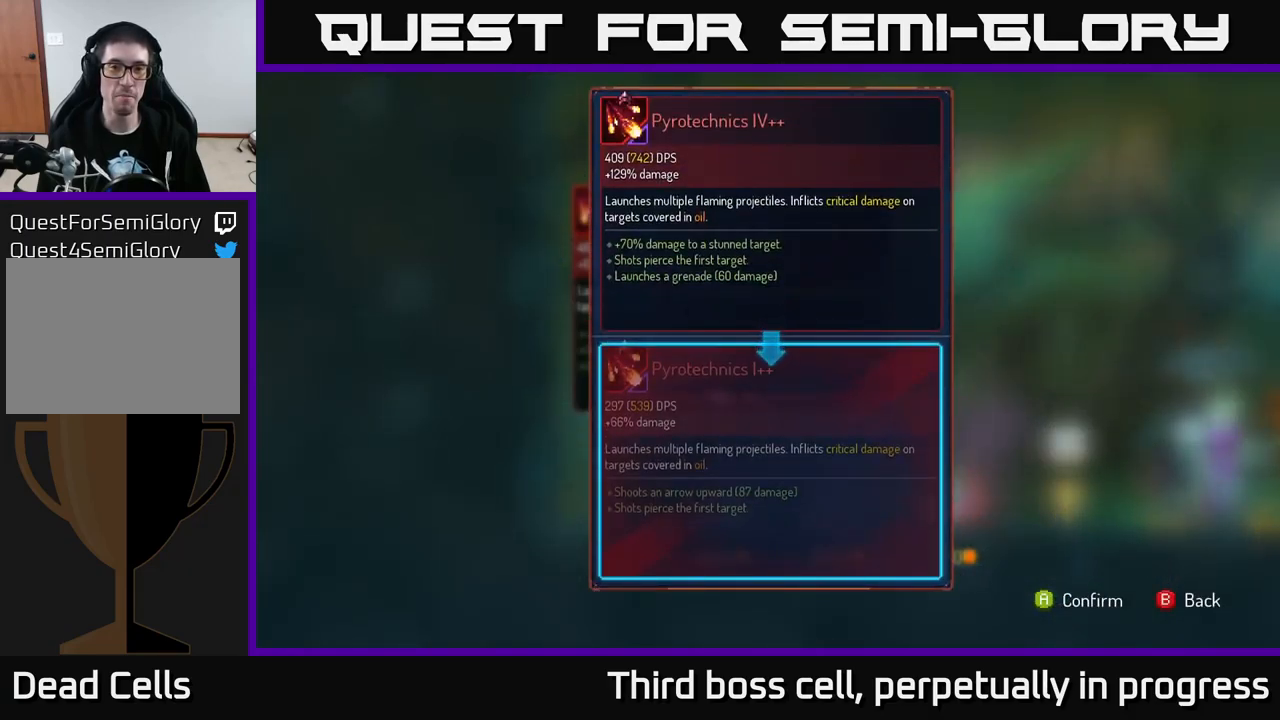
{"buttons": [], "left_stick": "center", "right_stick": "center", "events": []}
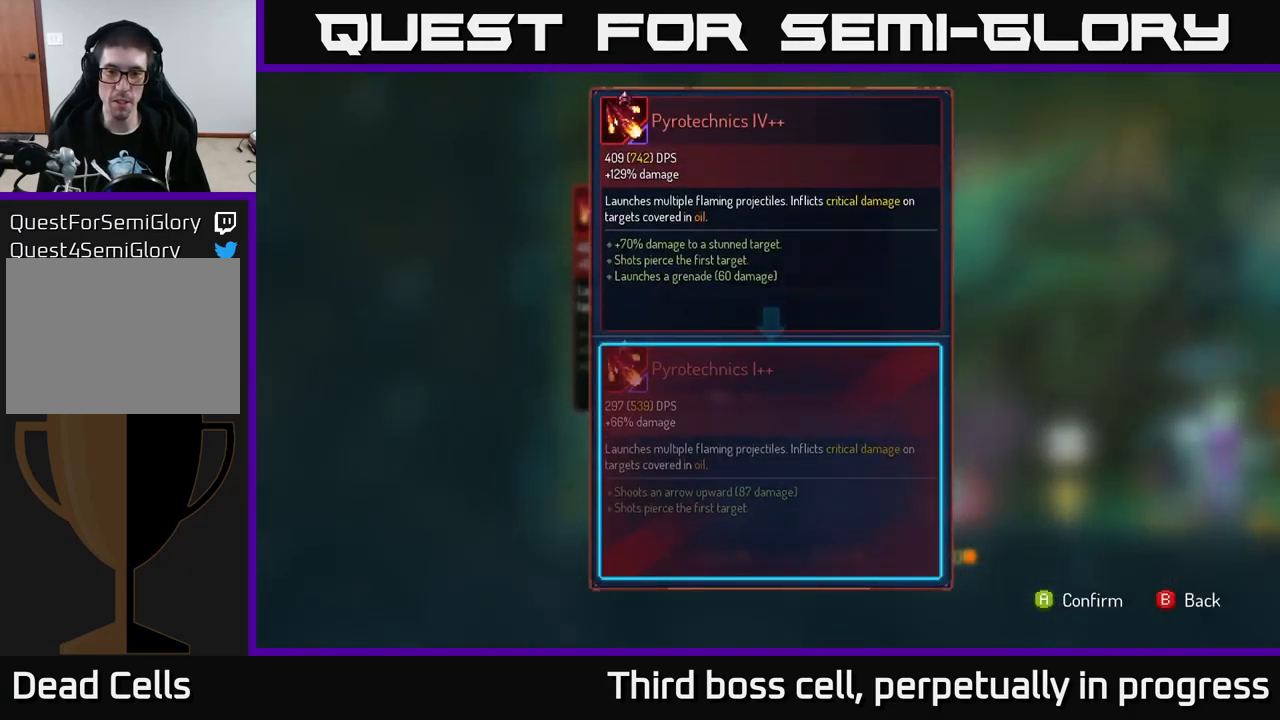
{"buttons": [], "left_stick": "center", "right_stick": "center", "events": [[200, "A", "down"], [250, "A", "up"]]}
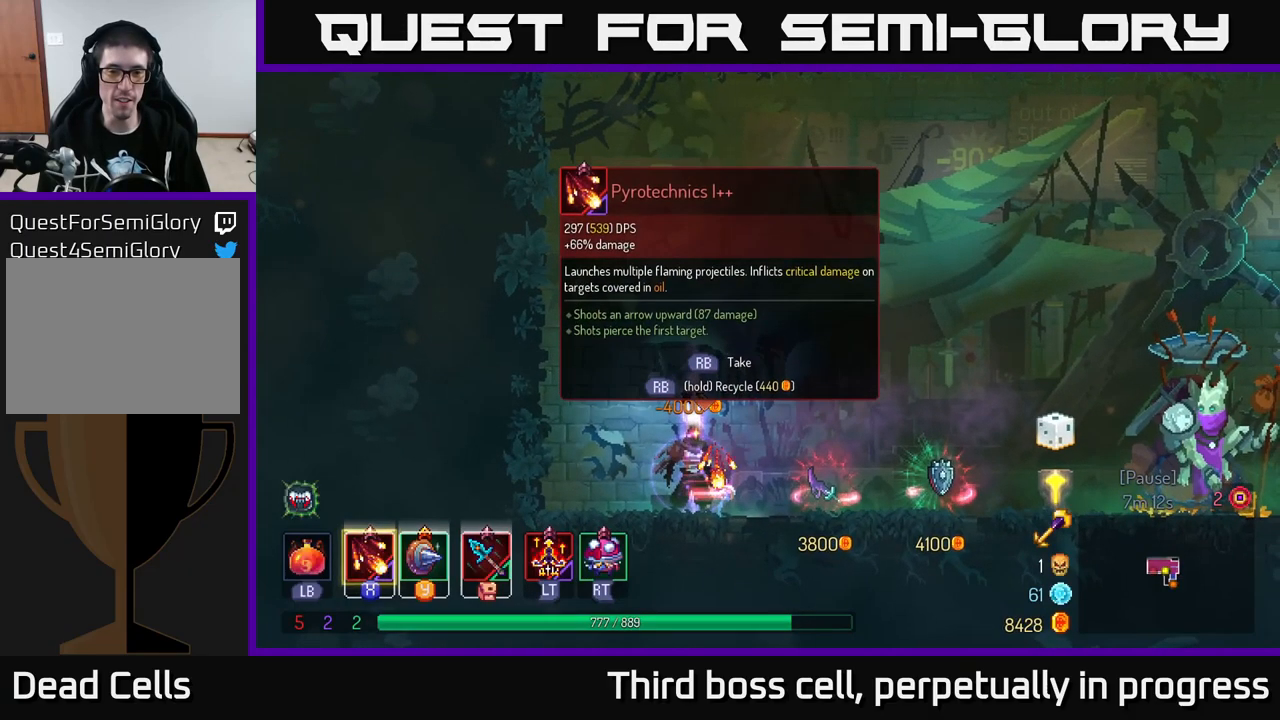
{"buttons": [], "left_stick": "center", "right_stick": "center", "events": [[33, "A", "down"], [216, "A", "up"]]}
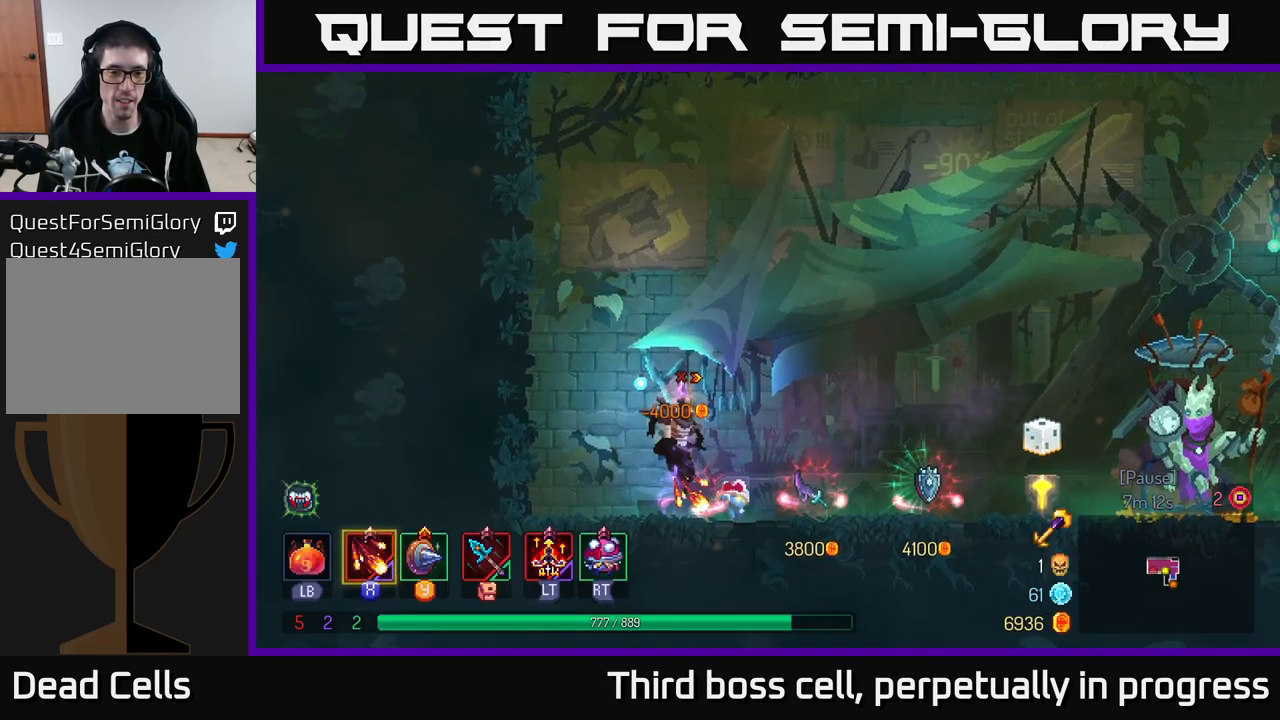
{"buttons": ["R1"], "left_stick": "center", "right_stick": "center", "events": [[166, "R1", "down"]]}
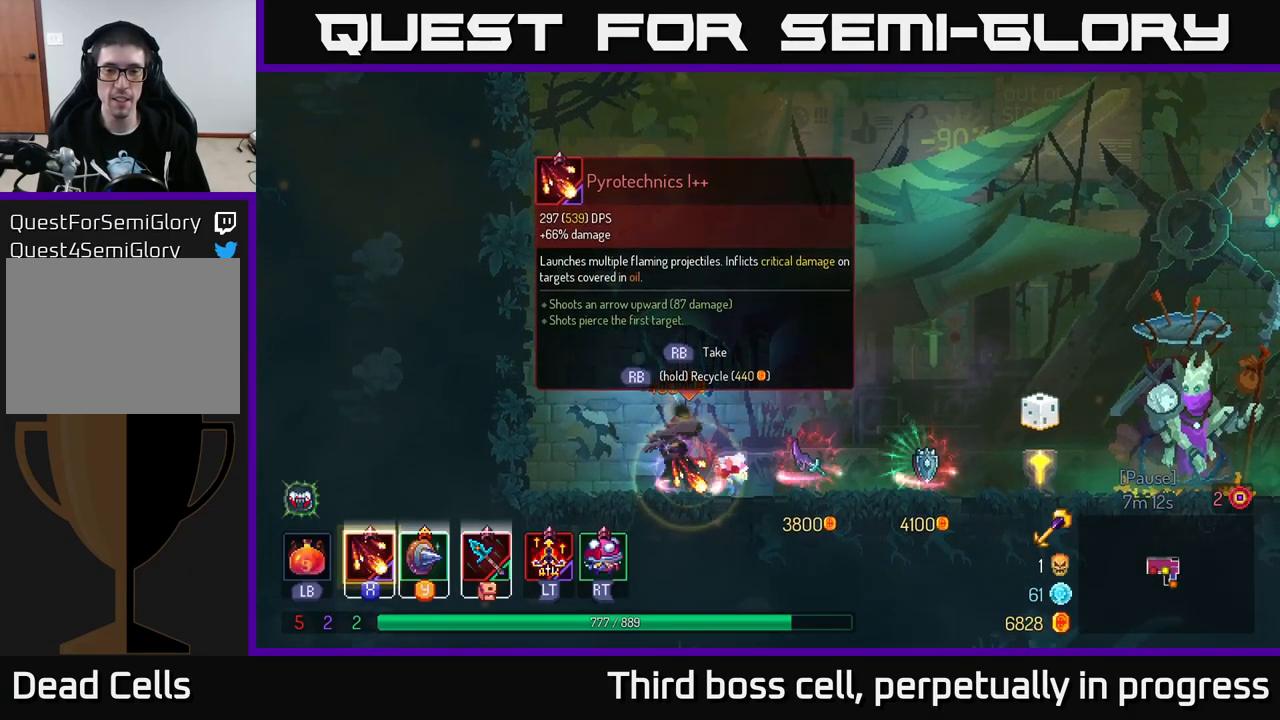
{"buttons": [], "left_stick": "right", "right_stick": "center", "events": [[433, "left_stick", "right"], [466, "R1", "up"]]}